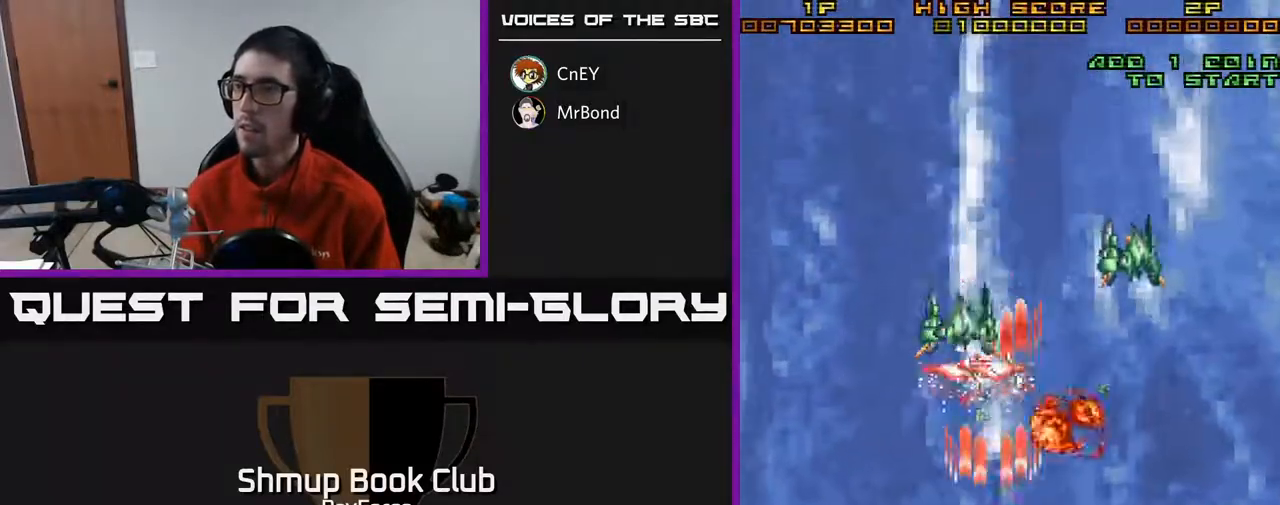
Gameplay with a controller (Xbox layout); each line is a JSON object with the inputs held at the frame after it. "events" lists button and stick changes between this image and that frame as [ms after this image, input, new state], when the widget could be followed in between. Not read: left_stick.
{"buttons": ["A", "DPAD_RIGHT"], "right_stick": "center", "events": [[33, "DPAD_RIGHT", "down"]]}
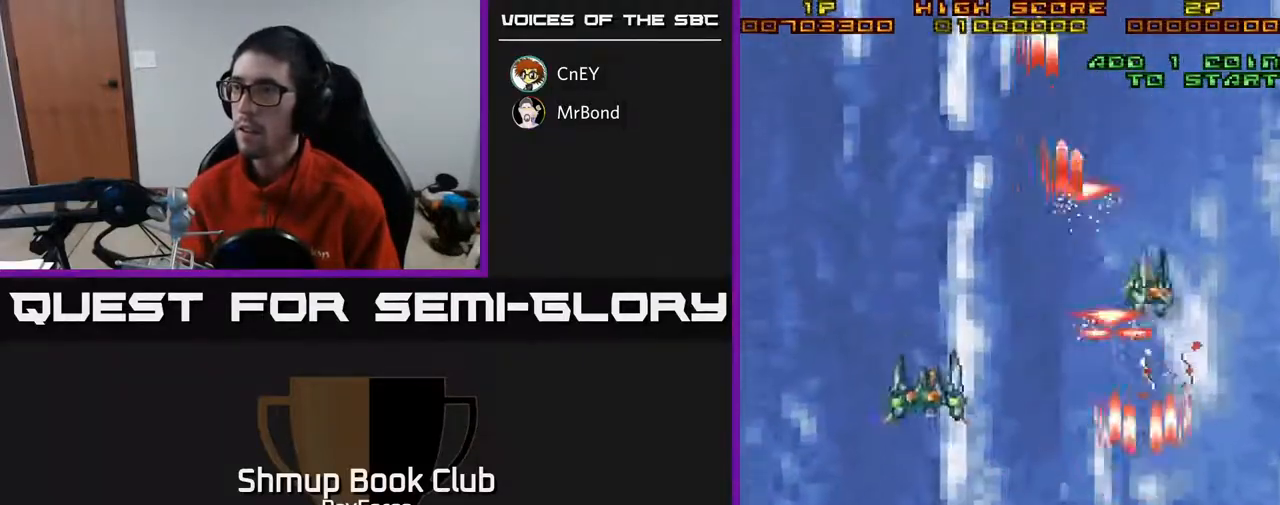
{"buttons": ["A", "DPAD_LEFT"], "right_stick": "center", "events": [[33, "DPAD_RIGHT", "up"], [50, "DPAD_LEFT", "down"]]}
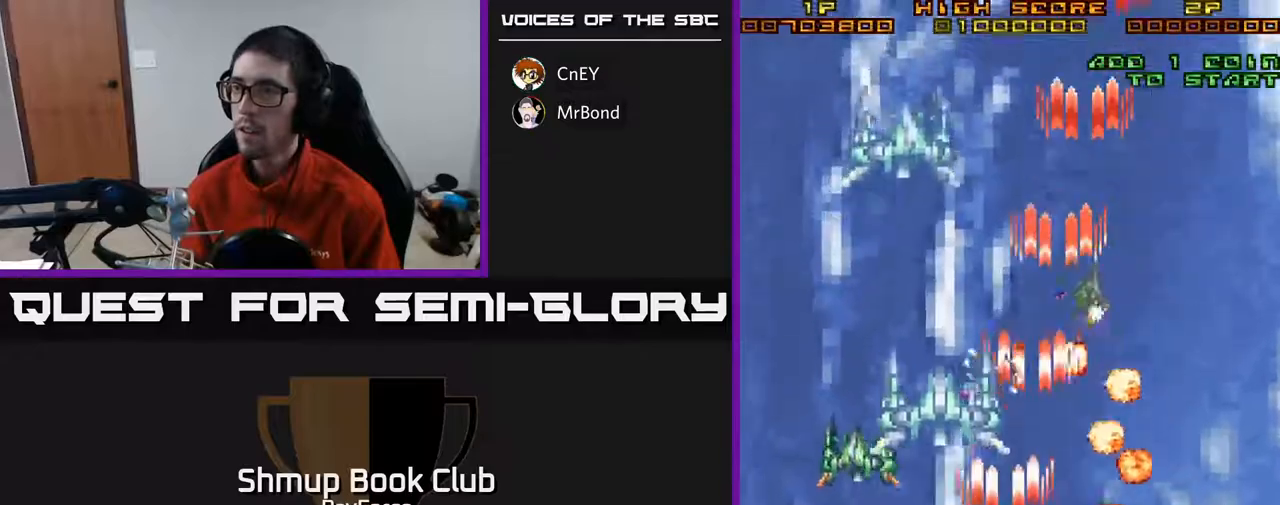
{"buttons": ["A", "DPAD_DOWN", "DPAD_LEFT"], "right_stick": "center", "events": [[500, "DPAD_DOWN", "down"]]}
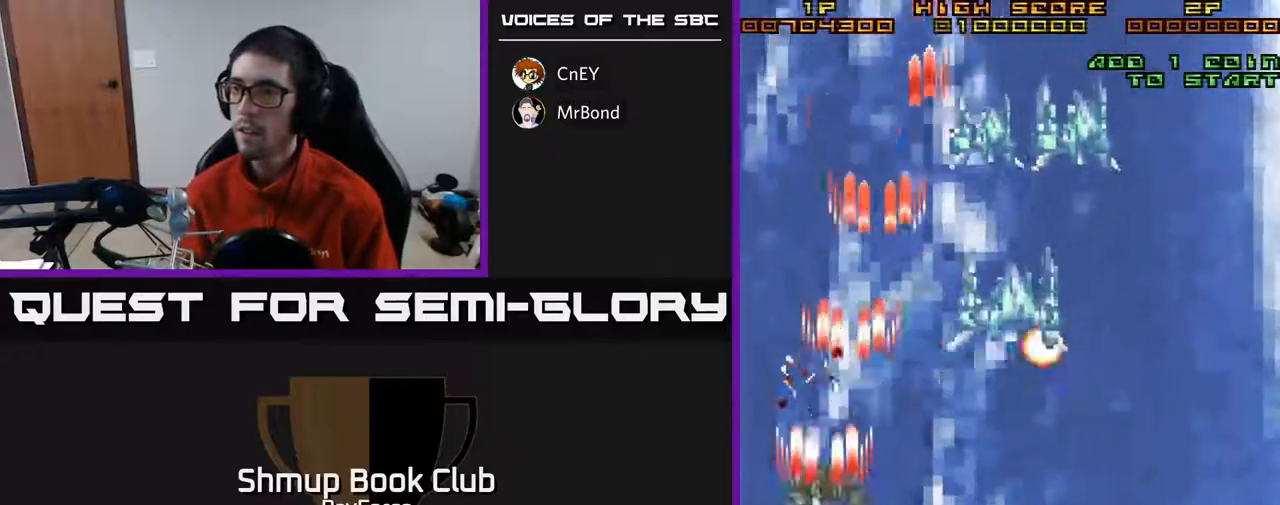
{"buttons": ["A", "DPAD_RIGHT"], "right_stick": "center", "events": [[33, "DPAD_LEFT", "up"], [50, "DPAD_RIGHT", "down"], [67, "DPAD_DOWN", "up"]]}
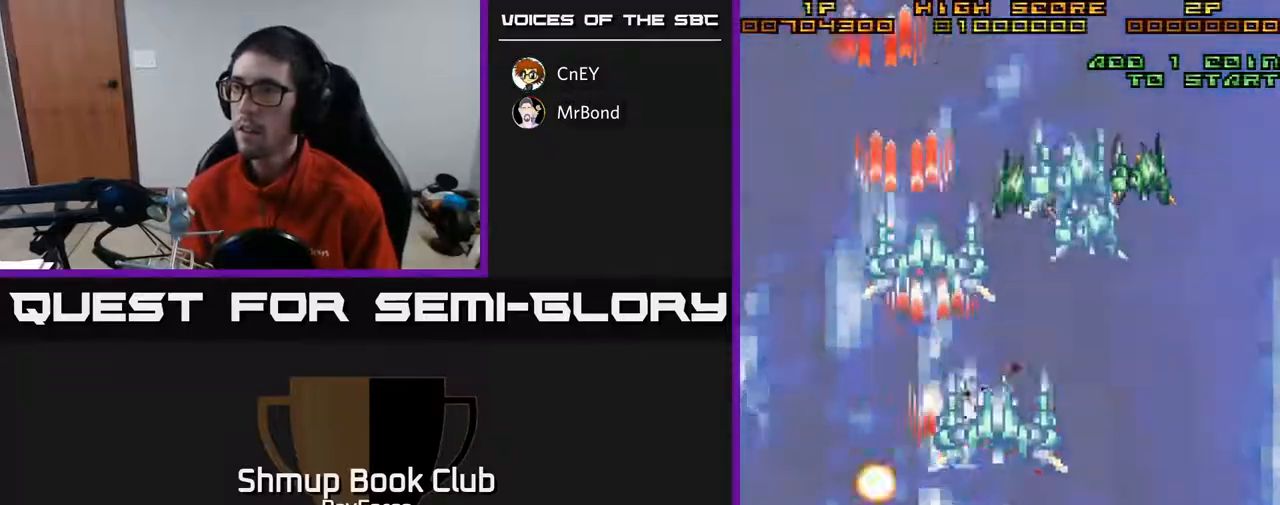
{"buttons": ["A", "DPAD_RIGHT"], "right_stick": "center", "events": [[183, "DPAD_RIGHT", "up"], [183, "DPAD_UP", "down"], [383, "DPAD_RIGHT", "down"], [400, "DPAD_UP", "up"]]}
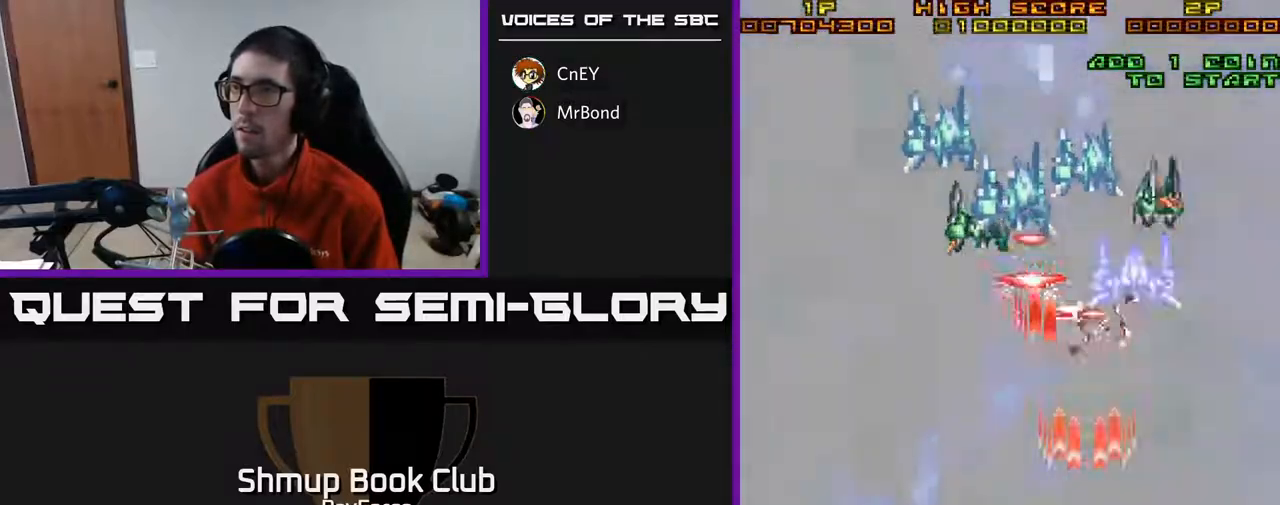
{"buttons": ["A", "DPAD_UP", "DPAD_LEFT"], "right_stick": "center", "events": [[183, "DPAD_RIGHT", "up"], [183, "DPAD_UP", "down"], [200, "DPAD_LEFT", "down"], [300, "DPAD_UP", "up"], [350, "DPAD_LEFT", "up"], [383, "DPAD_RIGHT", "down"], [383, "DPAD_UP", "down"], [400, "DPAD_RIGHT", "up"], [450, "DPAD_LEFT", "down"]]}
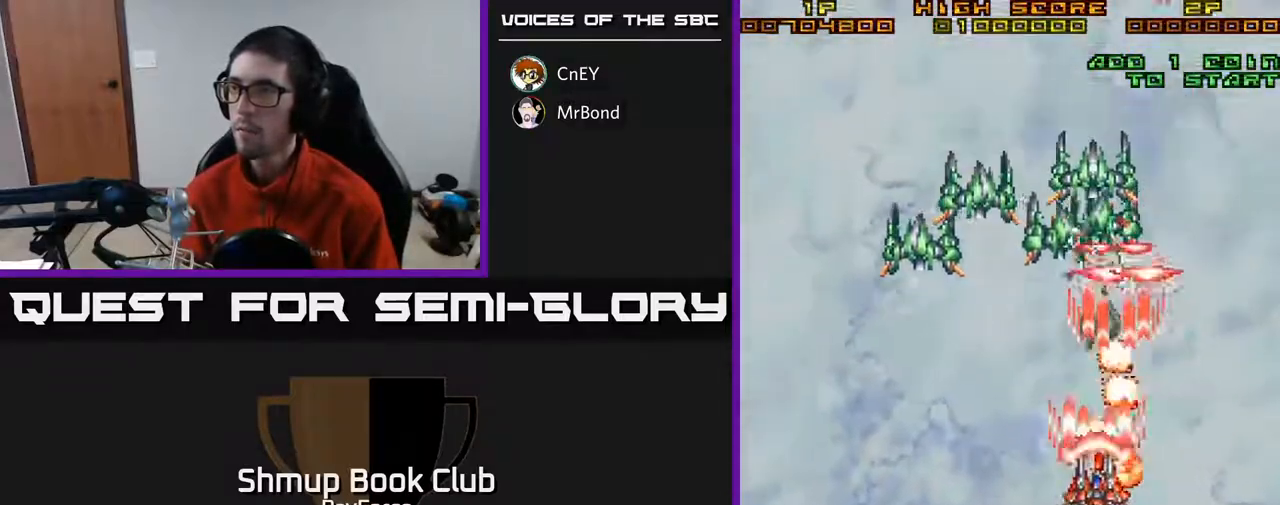
{"buttons": ["A", "DPAD_LEFT"], "right_stick": "center", "events": [[50, "DPAD_UP", "up"], [233, "DPAD_DOWN", "down"], [250, "DPAD_LEFT", "up"], [300, "DPAD_RIGHT", "down"], [333, "DPAD_RIGHT", "up"], [367, "DPAD_LEFT", "down"], [400, "DPAD_DOWN", "up"]]}
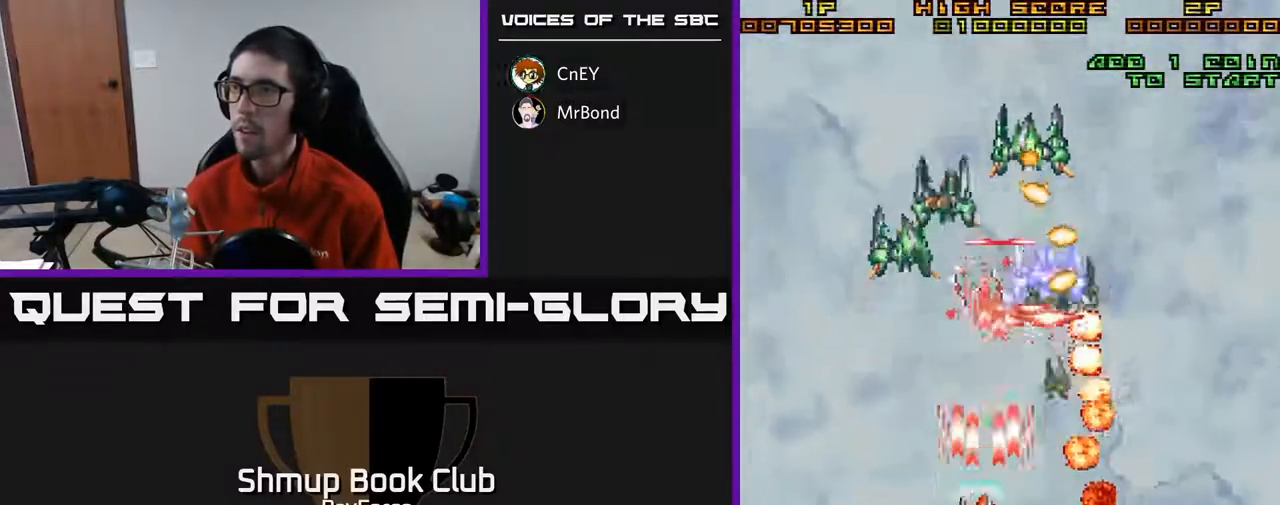
{"buttons": ["A", "DPAD_DOWN"], "right_stick": "center", "events": [[67, "DPAD_LEFT", "up"], [100, "DPAD_RIGHT", "down"], [150, "DPAD_RIGHT", "up"], [183, "DPAD_DOWN", "down"], [267, "DPAD_LEFT", "down"], [317, "DPAD_LEFT", "up"], [367, "DPAD_RIGHT", "down"], [500, "DPAD_RIGHT", "up"]]}
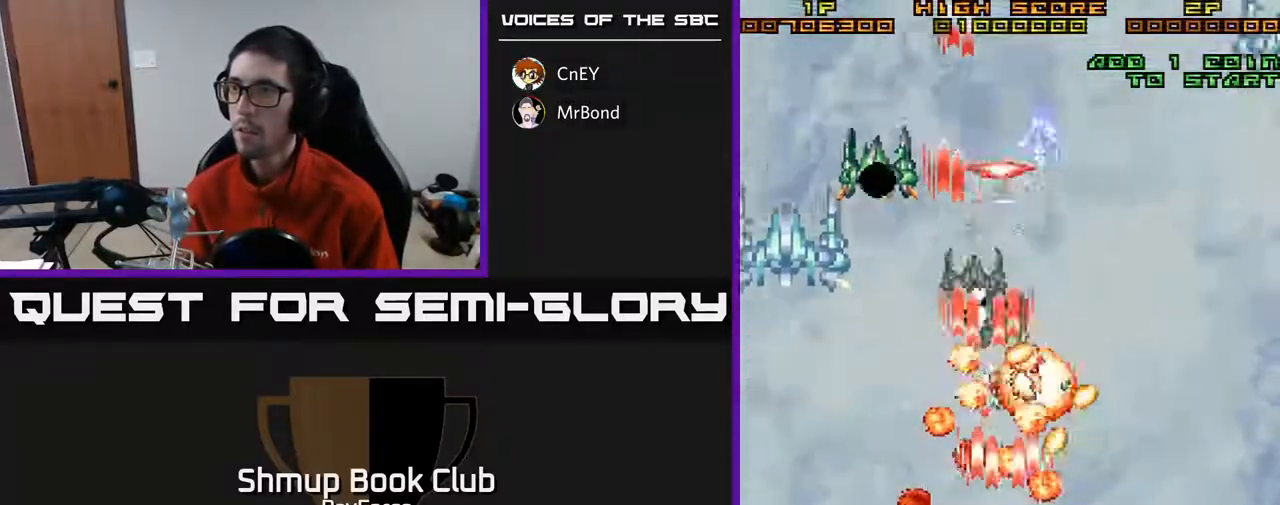
{"buttons": ["A", "DPAD_UP", "DPAD_LEFT"], "right_stick": "center", "events": [[67, "DPAD_LEFT", "down"], [100, "DPAD_DOWN", "up"], [317, "DPAD_UP", "down"]]}
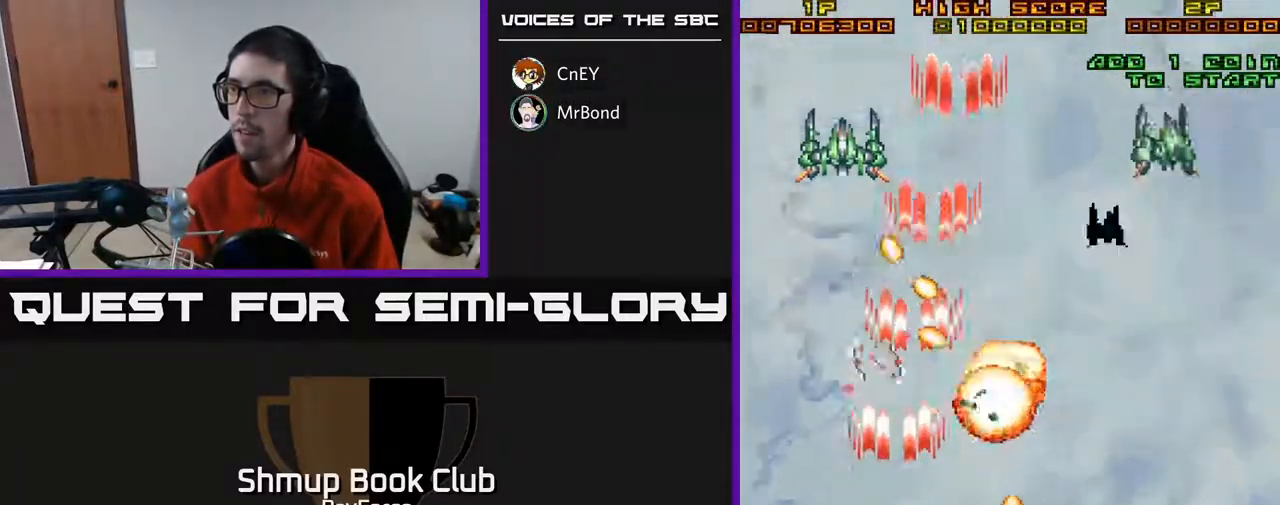
{"buttons": ["A", "DPAD_RIGHT"], "right_stick": "center", "events": [[50, "DPAD_LEFT", "up"], [283, "DPAD_LEFT", "down"], [350, "DPAD_UP", "up"], [400, "DPAD_LEFT", "up"], [417, "DPAD_DOWN", "down"], [433, "DPAD_RIGHT", "down"], [500, "DPAD_DOWN", "up"]]}
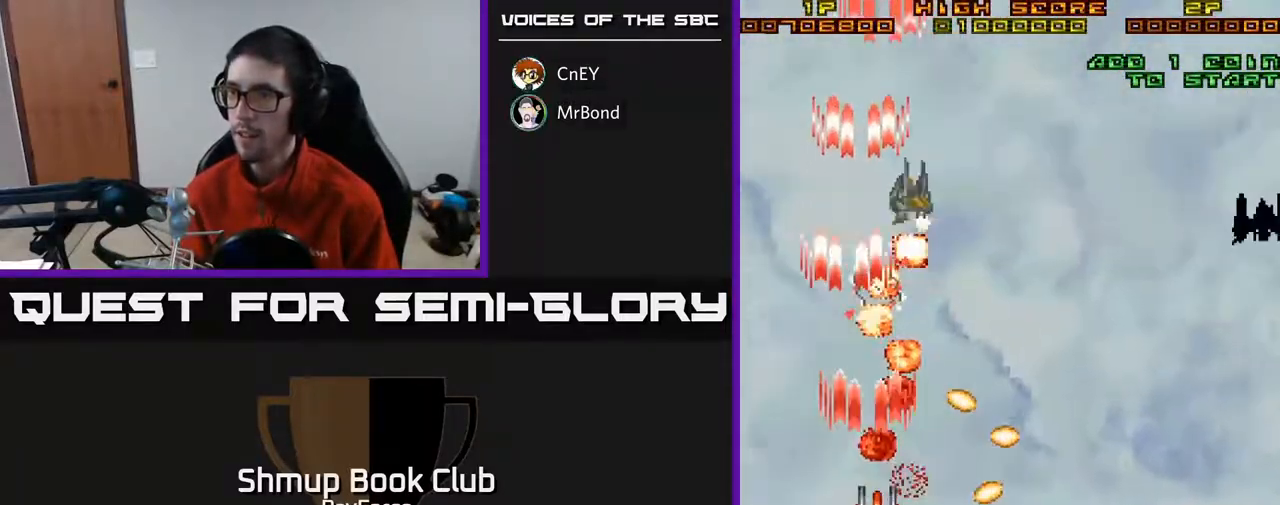
{"buttons": ["A", "DPAD_UP"], "right_stick": "center", "events": [[83, "DPAD_RIGHT", "up"], [117, "DPAD_LEFT", "down"], [133, "DPAD_UP", "down"], [217, "DPAD_LEFT", "up"], [233, "DPAD_RIGHT", "down"], [233, "DPAD_UP", "up"], [250, "DPAD_UP", "down"], [267, "DPAD_UP", "up"], [433, "DPAD_UP", "down"], [450, "DPAD_RIGHT", "up"]]}
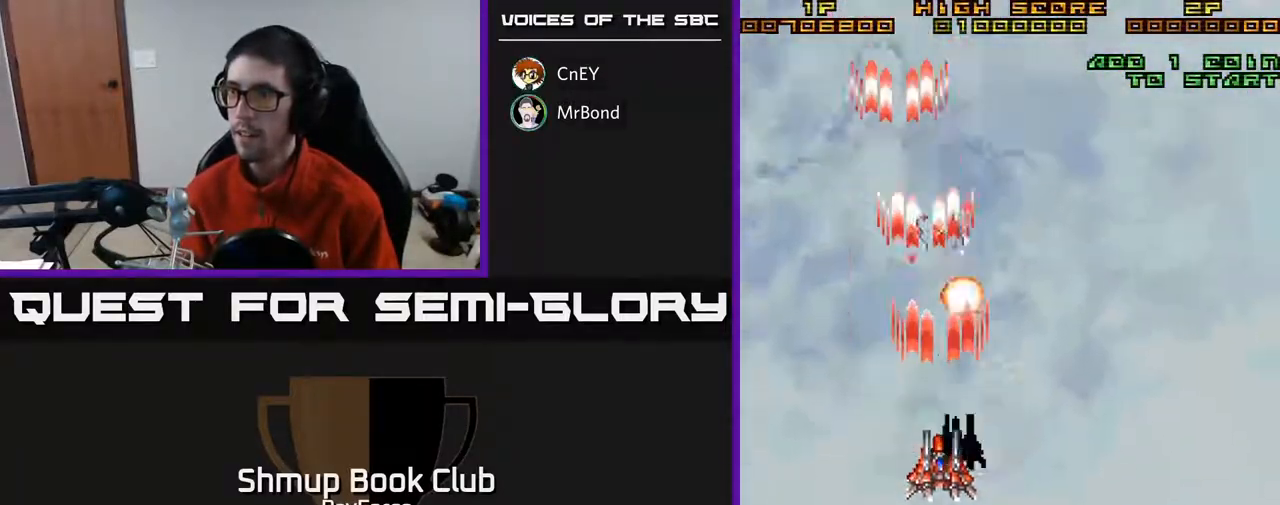
{"buttons": ["A", "DPAD_DOWN", "DPAD_RIGHT"], "right_stick": "center", "events": [[50, "DPAD_UP", "up"], [67, "DPAD_RIGHT", "down"], [300, "DPAD_DOWN", "down"]]}
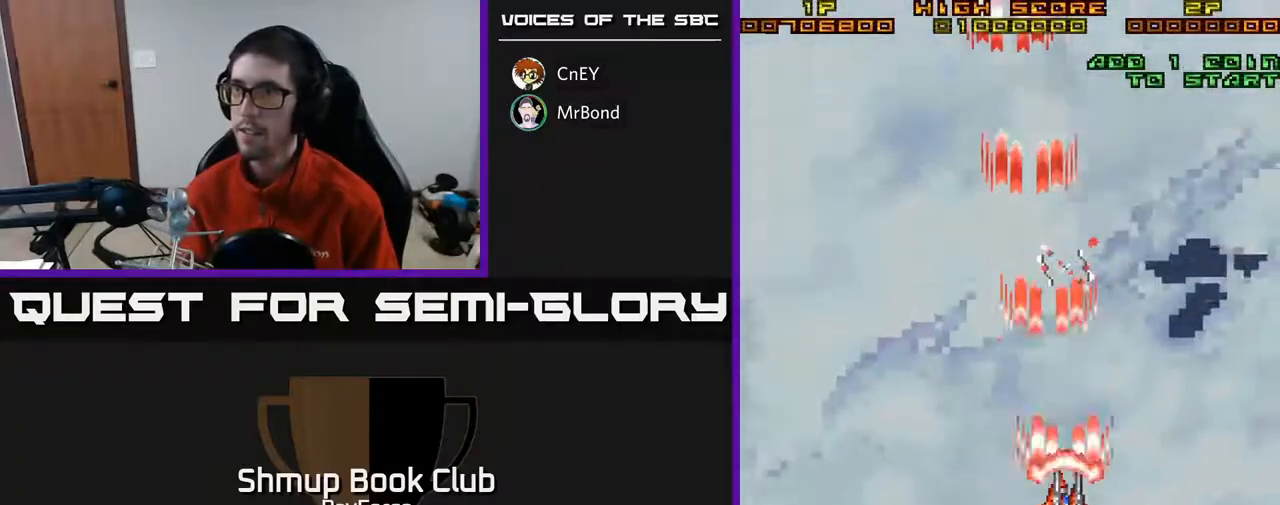
{"buttons": ["A", "DPAD_DOWN", "DPAD_RIGHT"], "right_stick": "center", "events": [[67, "DPAD_RIGHT", "up"], [167, "DPAD_LEFT", "down"], [300, "DPAD_LEFT", "up"], [367, "DPAD_RIGHT", "down"]]}
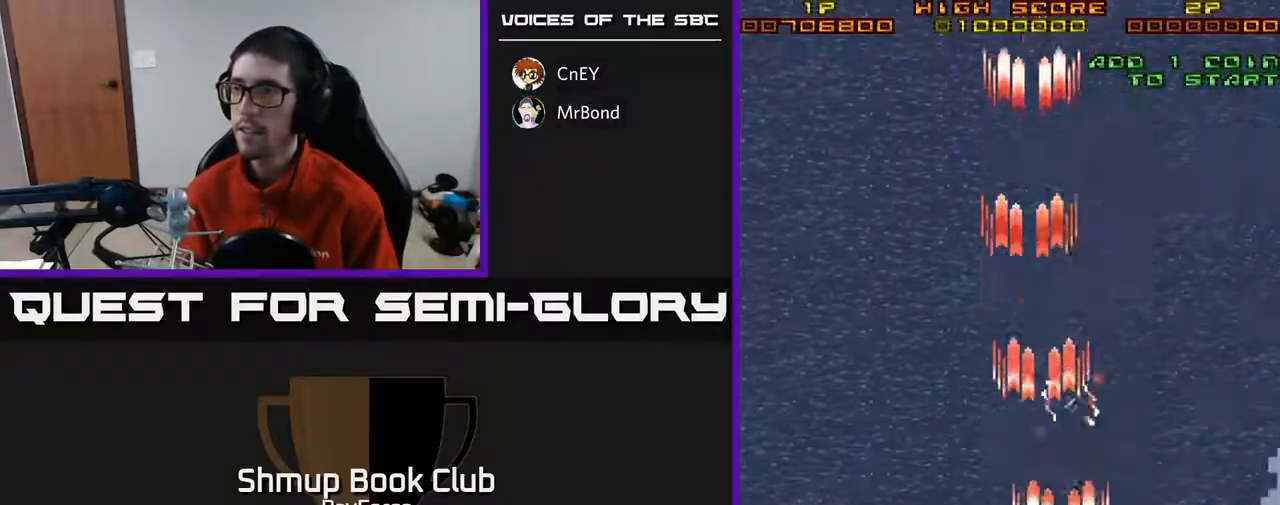
{"buttons": ["A", "DPAD_LEFT"], "right_stick": "center", "events": [[117, "DPAD_RIGHT", "up"], [167, "DPAD_DOWN", "up"], [167, "DPAD_LEFT", "down"]]}
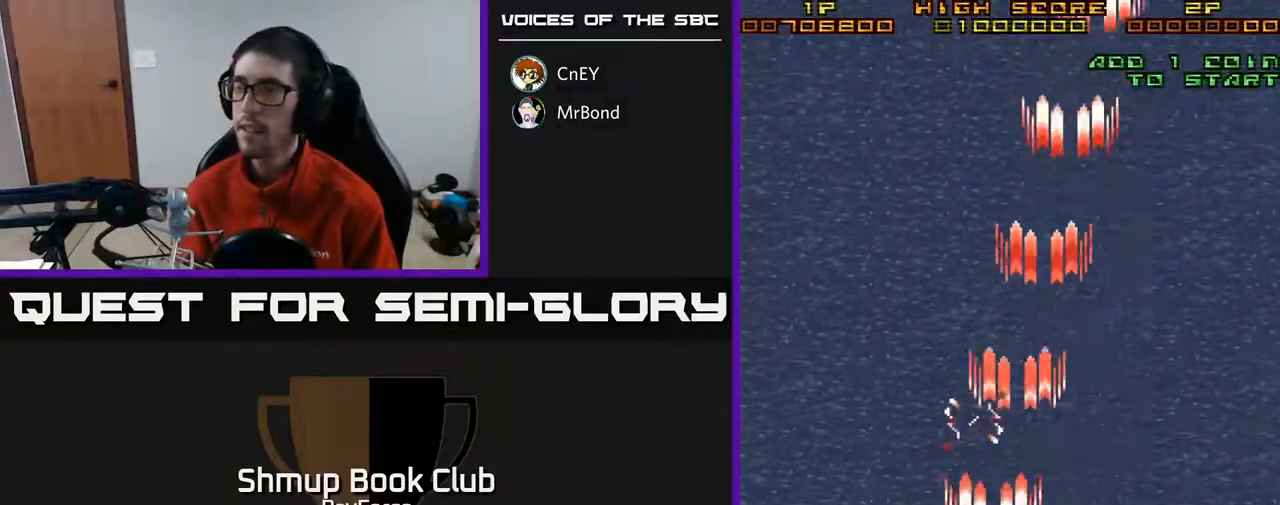
{"buttons": ["A", "DPAD_RIGHT"], "right_stick": "center", "events": [[67, "DPAD_UP", "down"], [183, "DPAD_LEFT", "up"], [250, "DPAD_RIGHT", "down"], [333, "DPAD_UP", "up"]]}
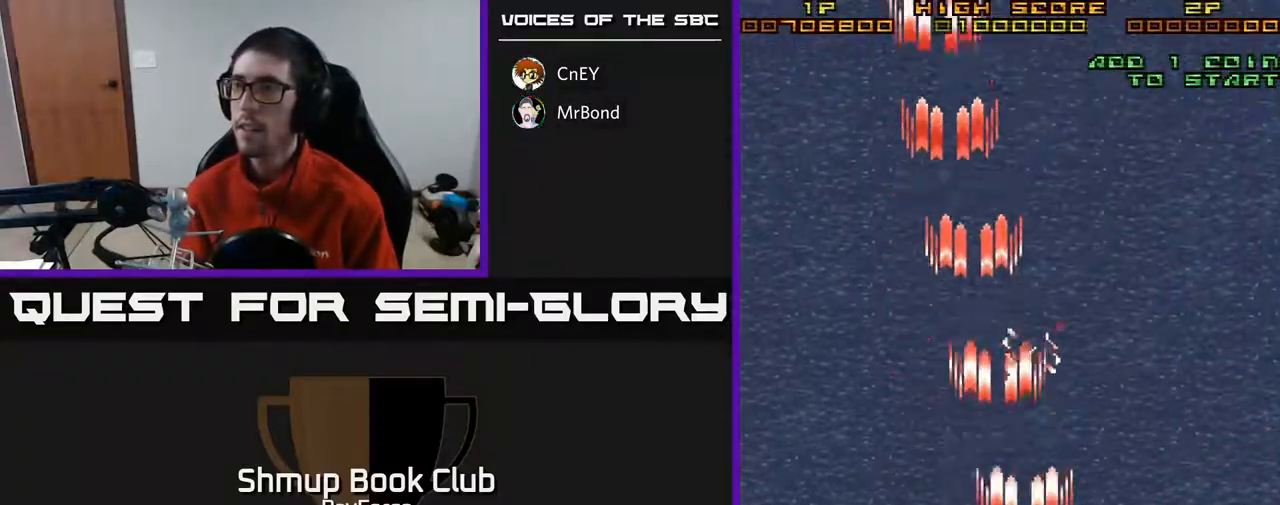
{"buttons": ["A", "DPAD_LEFT"], "right_stick": "center", "events": [[300, "DPAD_RIGHT", "up"], [350, "DPAD_LEFT", "down"]]}
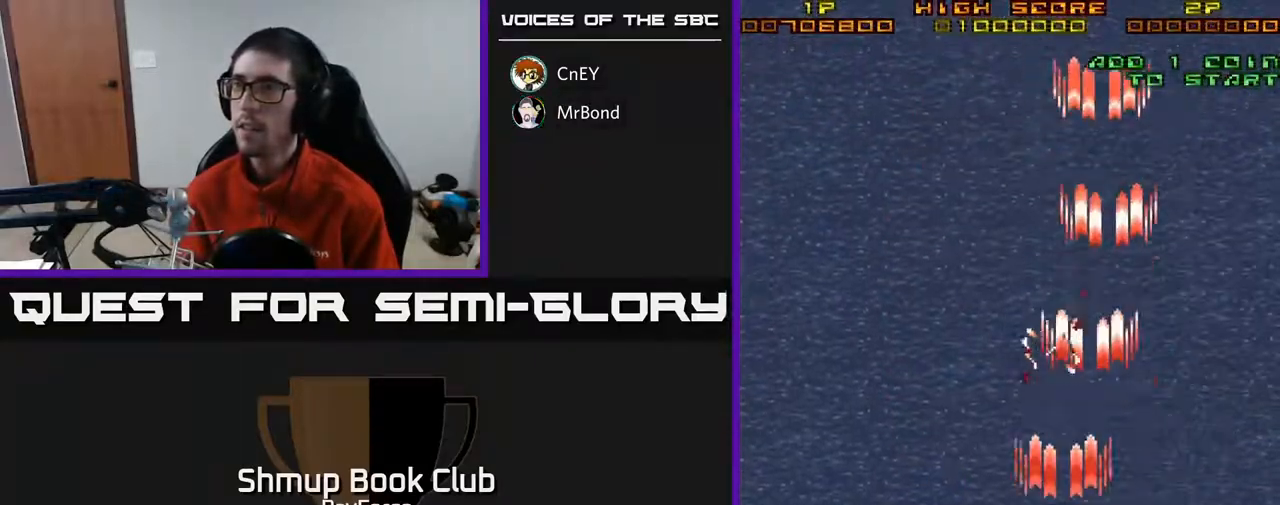
{"buttons": ["A", "DPAD_UP", "DPAD_RIGHT"], "right_stick": "center", "events": [[250, "DPAD_UP", "down"], [300, "DPAD_LEFT", "up"], [350, "DPAD_RIGHT", "down"]]}
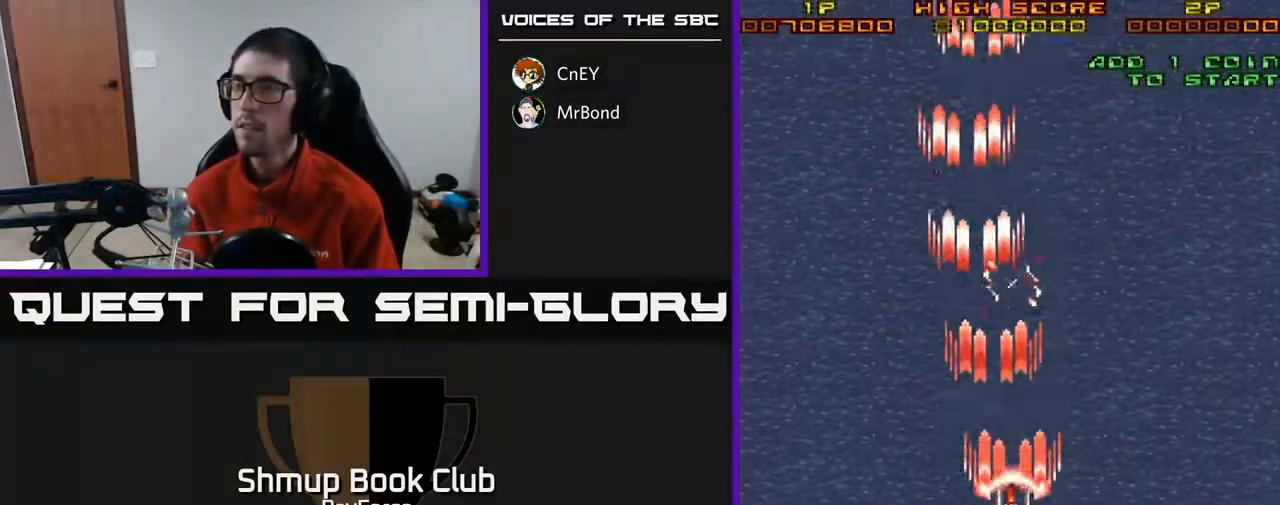
{"buttons": ["A", "DPAD_DOWN"], "right_stick": "center", "events": [[117, "DPAD_UP", "up"], [150, "A", "up"], [183, "DPAD_RIGHT", "up"], [200, "A", "down"], [217, "DPAD_DOWN", "down"]]}
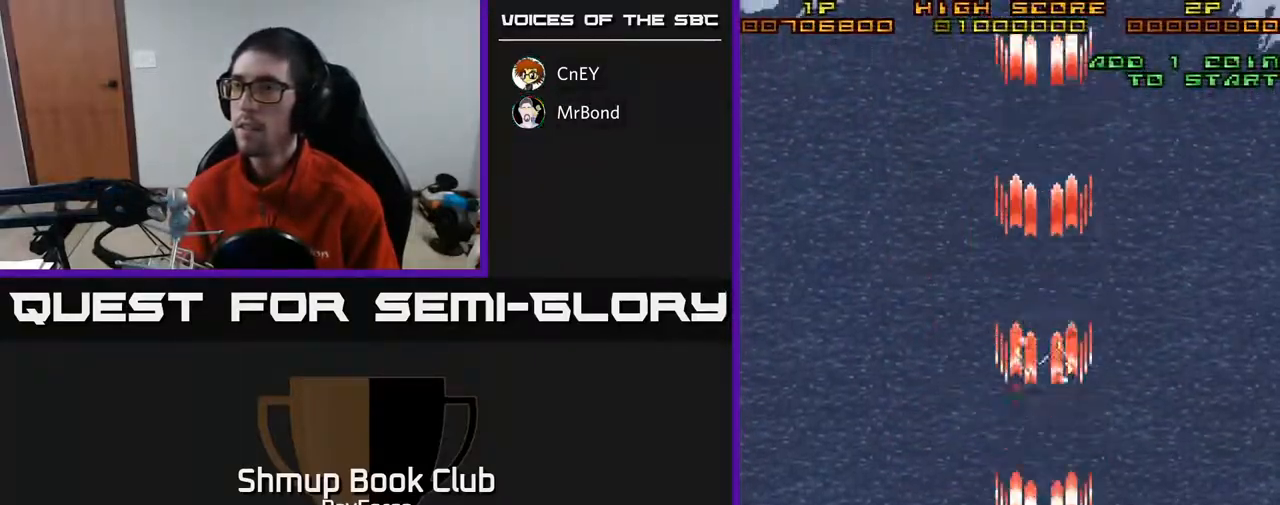
{"buttons": ["A", "DPAD_UP", "DPAD_RIGHT"], "right_stick": "center", "events": [[83, "DPAD_DOWN", "up"], [217, "DPAD_UP", "down"], [250, "DPAD_RIGHT", "down"], [283, "DPAD_UP", "up"], [350, "DPAD_UP", "down"]]}
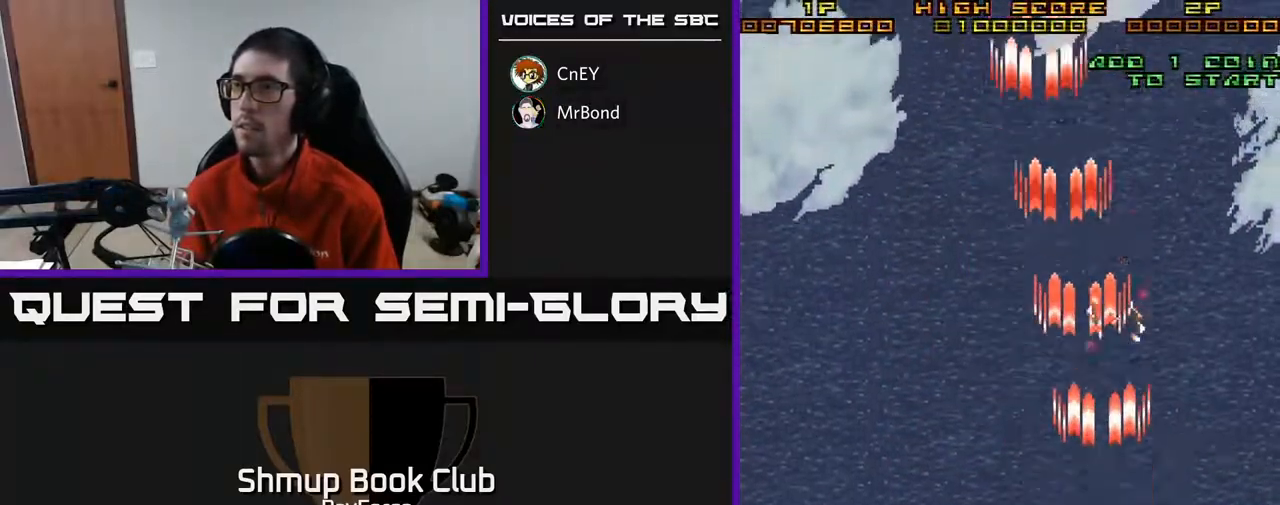
{"buttons": ["A", "DPAD_RIGHT"], "right_stick": "center", "events": [[67, "DPAD_UP", "up"], [283, "DPAD_RIGHT", "up"], [417, "DPAD_RIGHT", "down"]]}
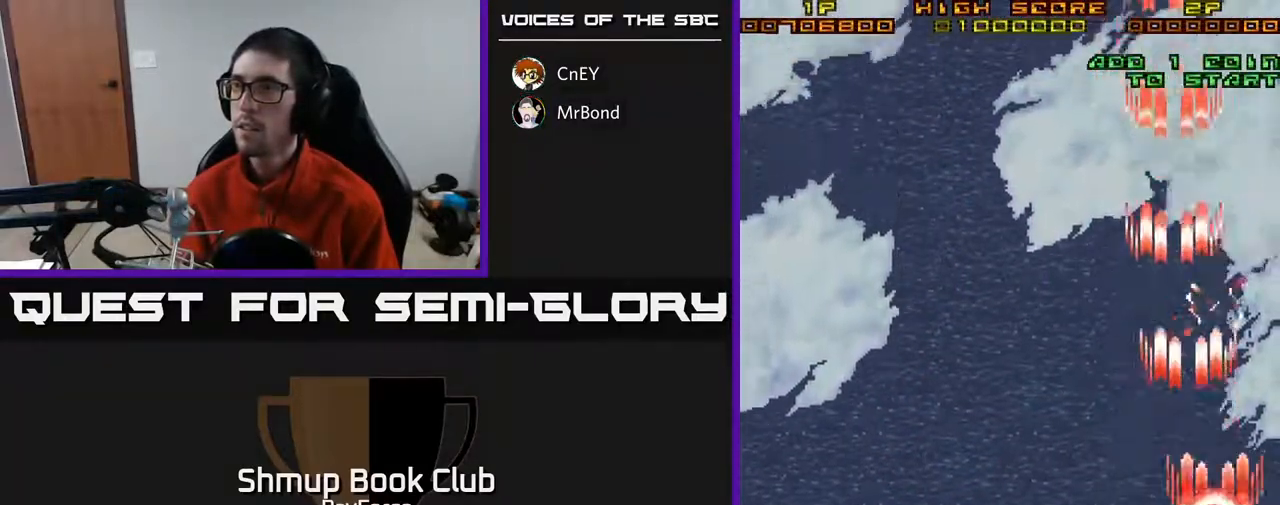
{"buttons": ["A", "DPAD_UP", "DPAD_LEFT"], "right_stick": "center", "events": [[17, "DPAD_DOWN", "down"], [83, "DPAD_RIGHT", "up"], [150, "DPAD_DOWN", "up"], [183, "DPAD_LEFT", "down"], [267, "DPAD_UP", "down"]]}
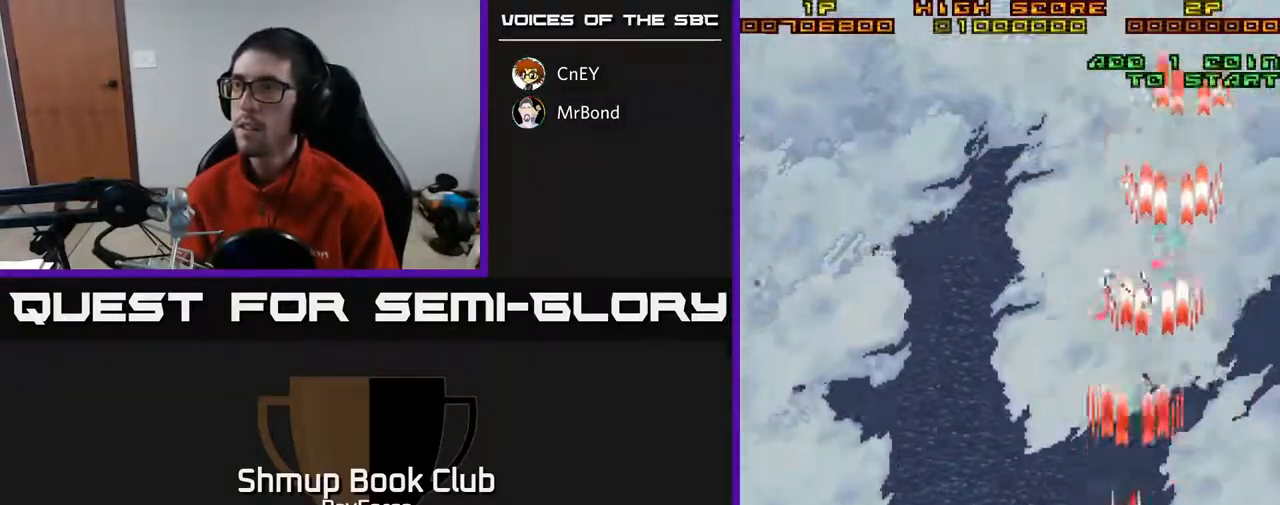
{"buttons": ["A"], "right_stick": "center", "events": [[133, "DPAD_UP", "up"], [367, "DPAD_UP", "down"], [417, "DPAD_LEFT", "up"], [500, "DPAD_UP", "up"]]}
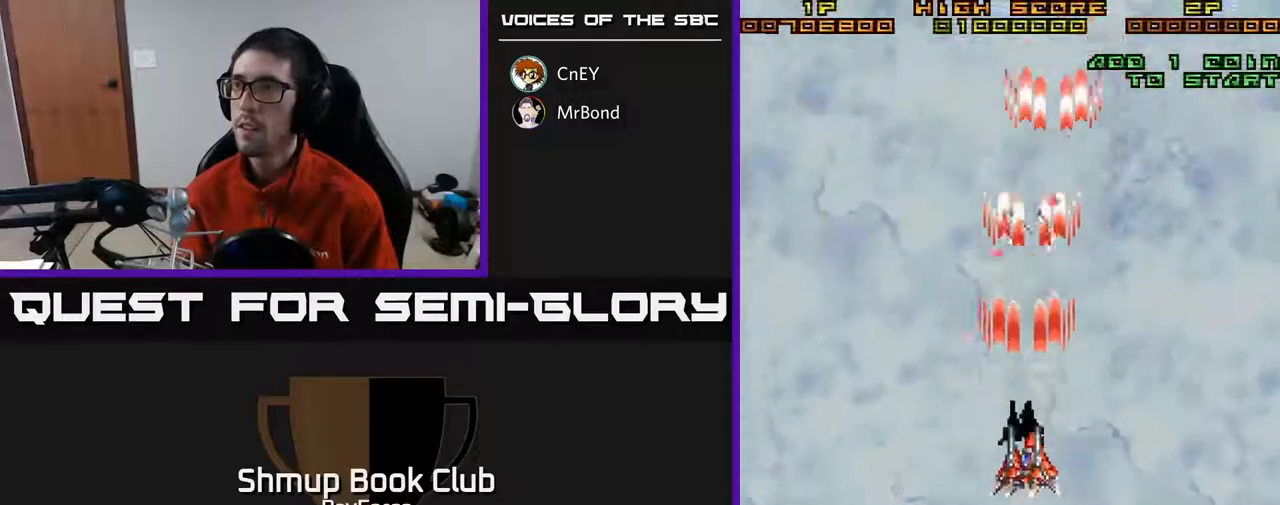
{"buttons": ["A"], "right_stick": "center", "events": [[67, "DPAD_DOWN", "down"], [367, "DPAD_DOWN", "up"]]}
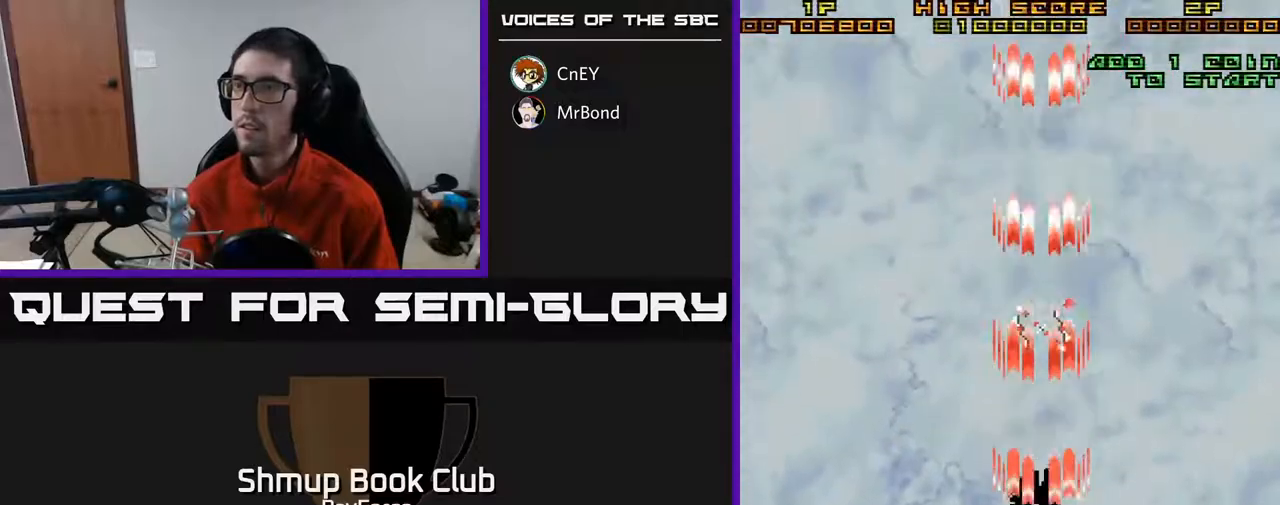
{"buttons": ["A"], "right_stick": "center", "events": []}
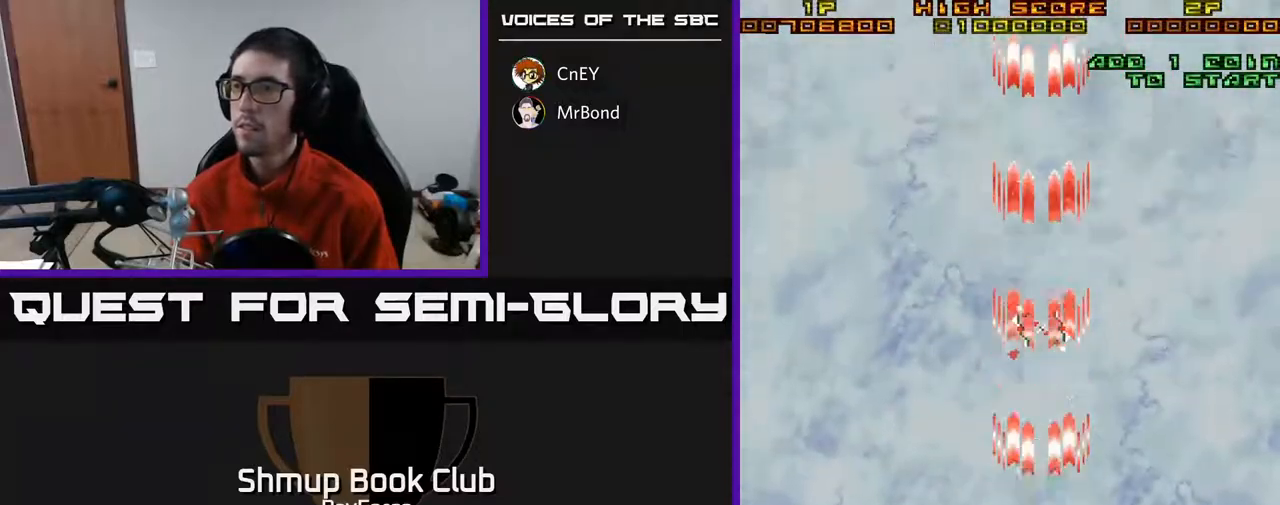
{"buttons": ["A", "DPAD_DOWN"], "right_stick": "center", "events": [[133, "DPAD_DOWN", "down"]]}
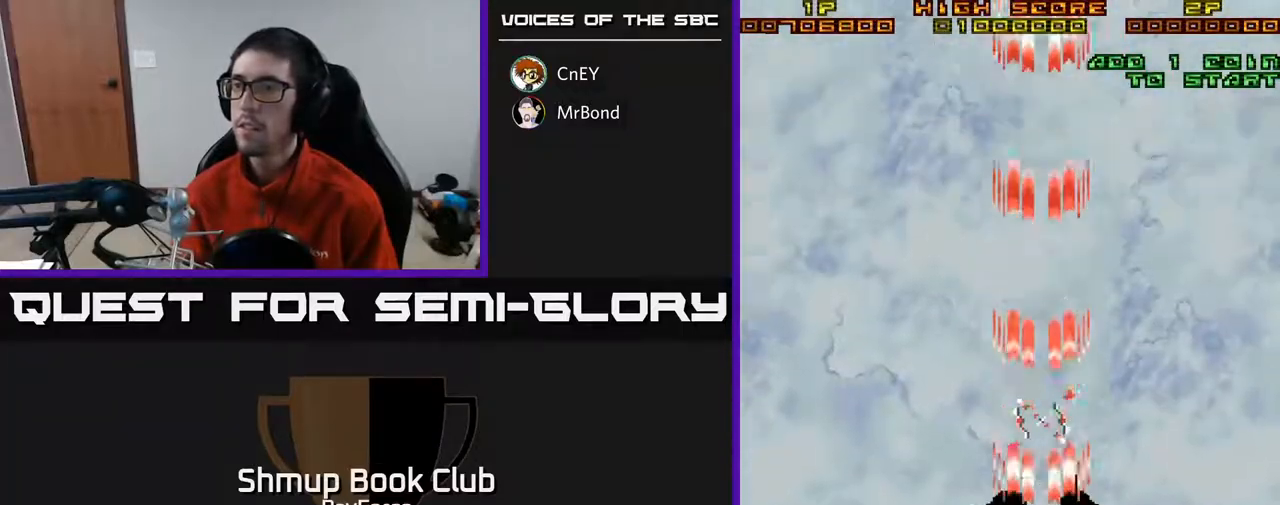
{"buttons": ["A"], "right_stick": "center", "events": [[150, "DPAD_DOWN", "up"]]}
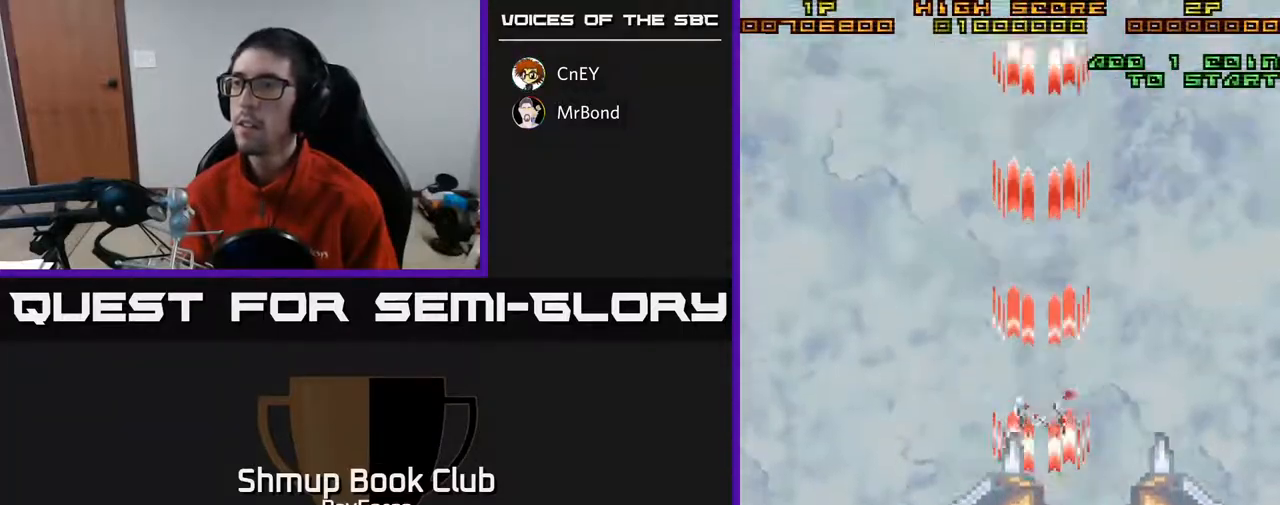
{"buttons": ["A", "DPAD_RIGHT"], "right_stick": "center", "events": [[300, "DPAD_RIGHT", "down"]]}
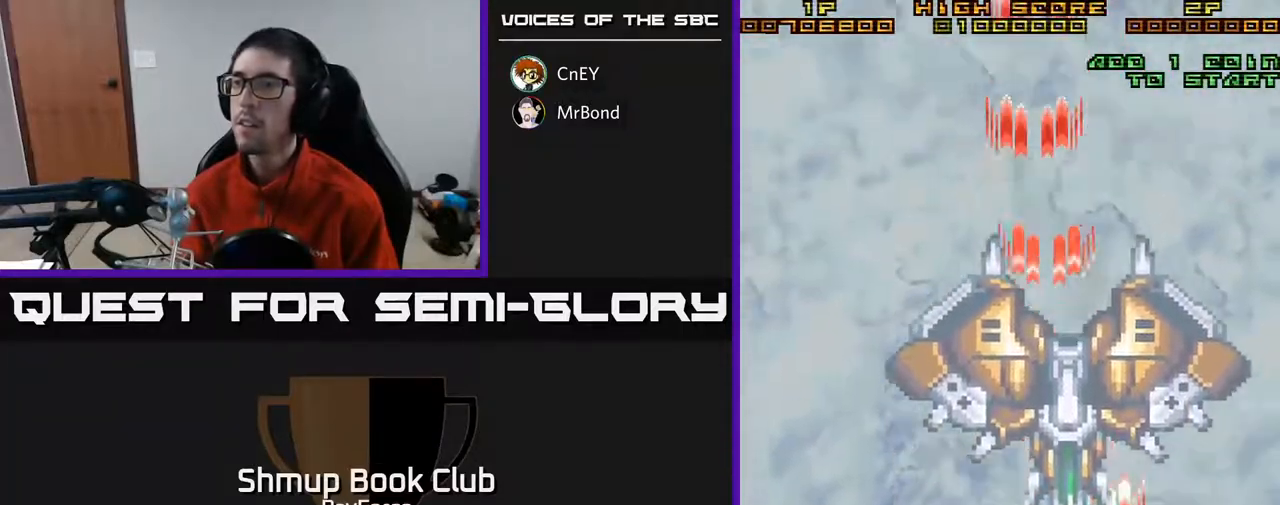
{"buttons": ["A", "DPAD_UP"], "right_stick": "center", "events": [[33, "DPAD_RIGHT", "up"], [33, "DPAD_UP", "down"], [133, "DPAD_LEFT", "down"], [183, "DPAD_UP", "up"], [383, "DPAD_UP", "down"], [417, "DPAD_LEFT", "up"]]}
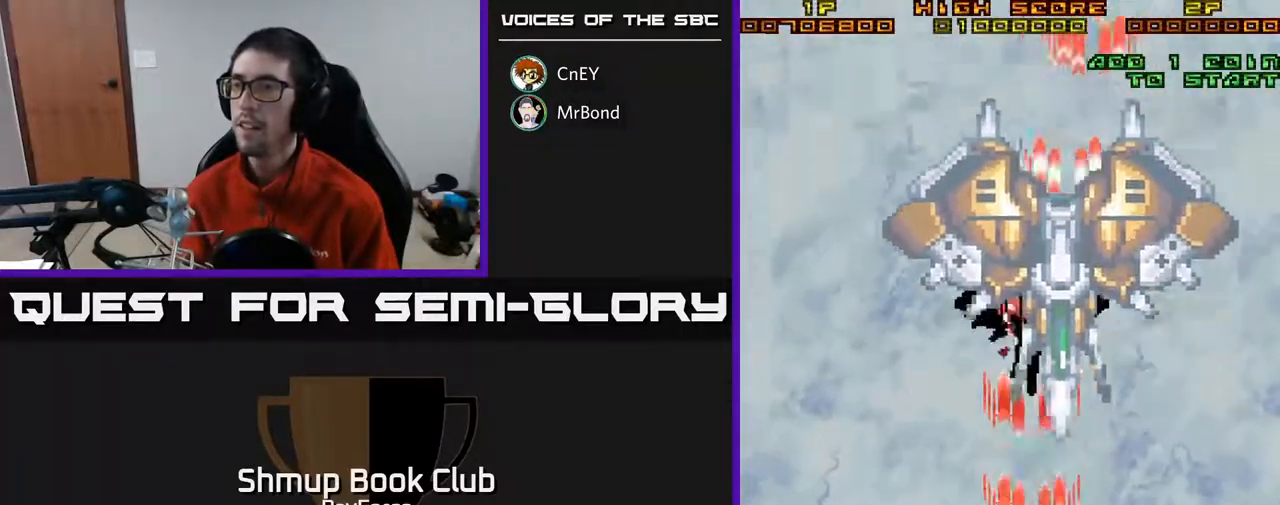
{"buttons": ["A", "DPAD_UP", "DPAD_LEFT"], "right_stick": "center", "events": [[17, "DPAD_UP", "up"], [250, "DPAD_RIGHT", "down"], [417, "DPAD_RIGHT", "up"], [467, "DPAD_LEFT", "down"], [467, "DPAD_UP", "down"]]}
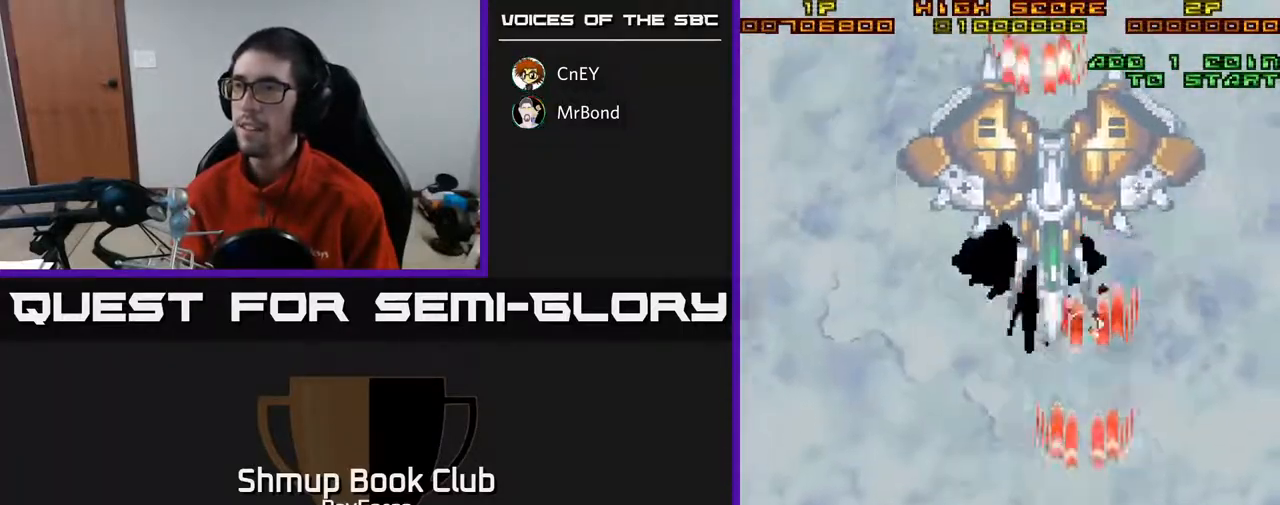
{"buttons": ["A", "DPAD_UP"], "right_stick": "center", "events": [[167, "DPAD_LEFT", "up"], [167, "DPAD_UP", "up"], [450, "DPAD_UP", "down"]]}